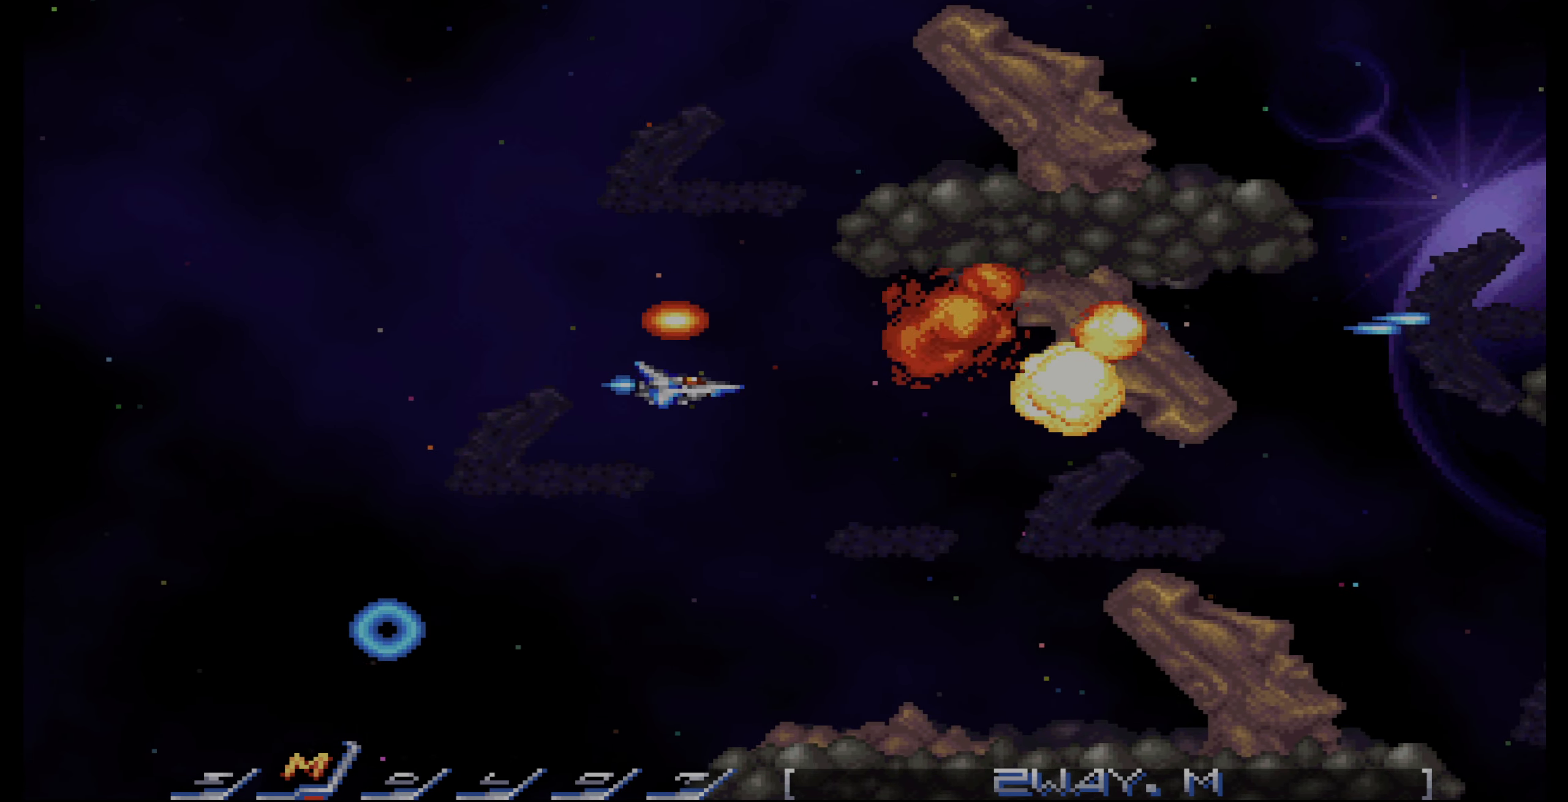
Gameplay with a controller (PlayStation layout); each line is a JSON object with the inputs held at the frame after it. "events" lists button and stick changes between this image and that frame as [ms after this image, input, new state], when the widget could be followed in between. Not read: L3 R3.
{"buttons": ["CROSS", "DPAD_DOWN", "DPAD_LEFT"], "events": [[34, "DPAD_LEFT", "down"], [67, "DPAD_DOWN", "down"], [284, "DPAD_LEFT", "up"], [417, "DPAD_LEFT", "down"]]}
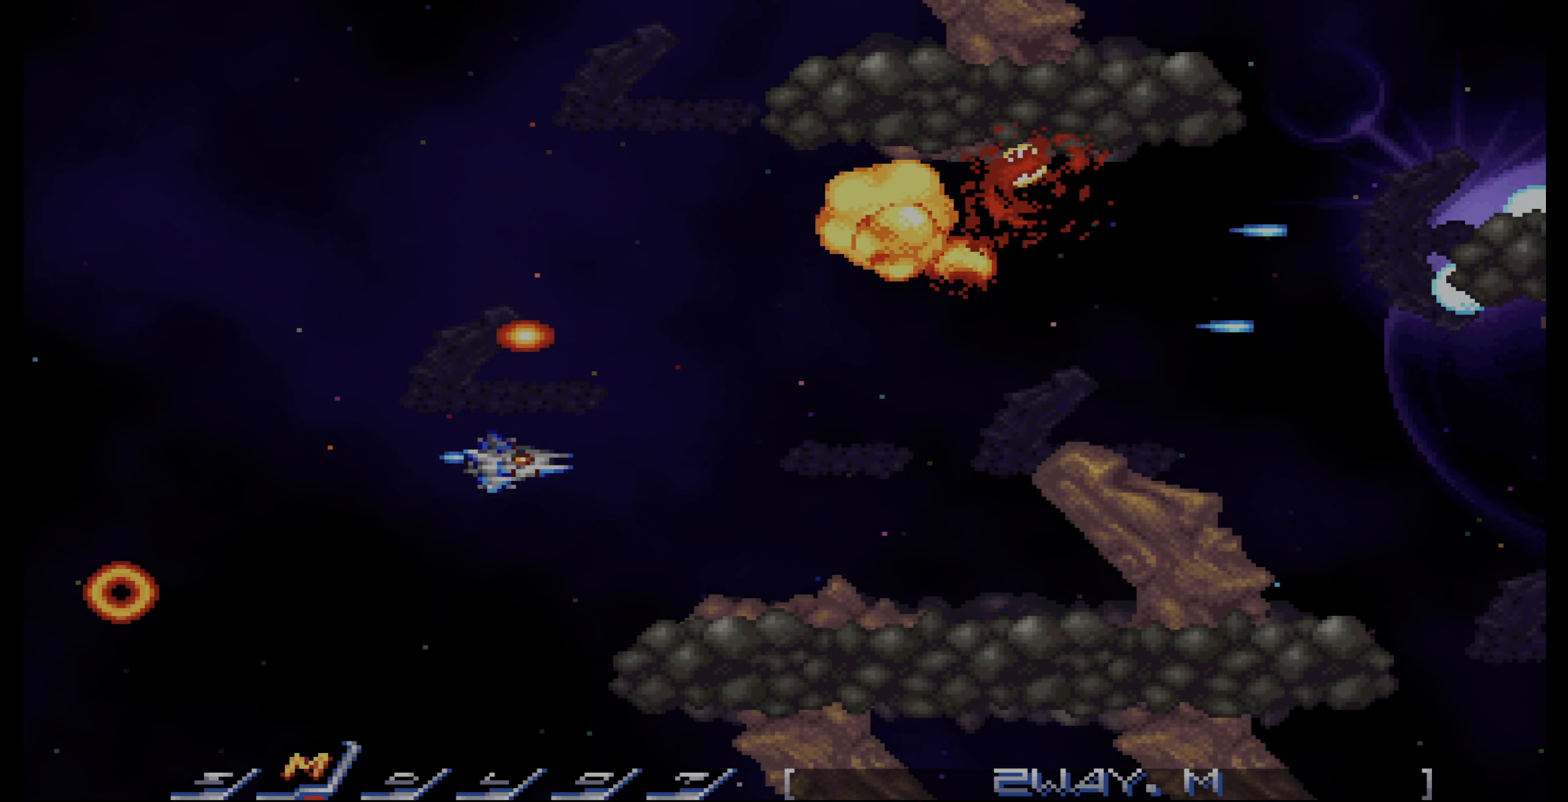
{"buttons": ["CROSS", "DPAD_DOWN", "DPAD_RIGHT"], "events": [[334, "DPAD_LEFT", "up"], [484, "DPAD_RIGHT", "down"]]}
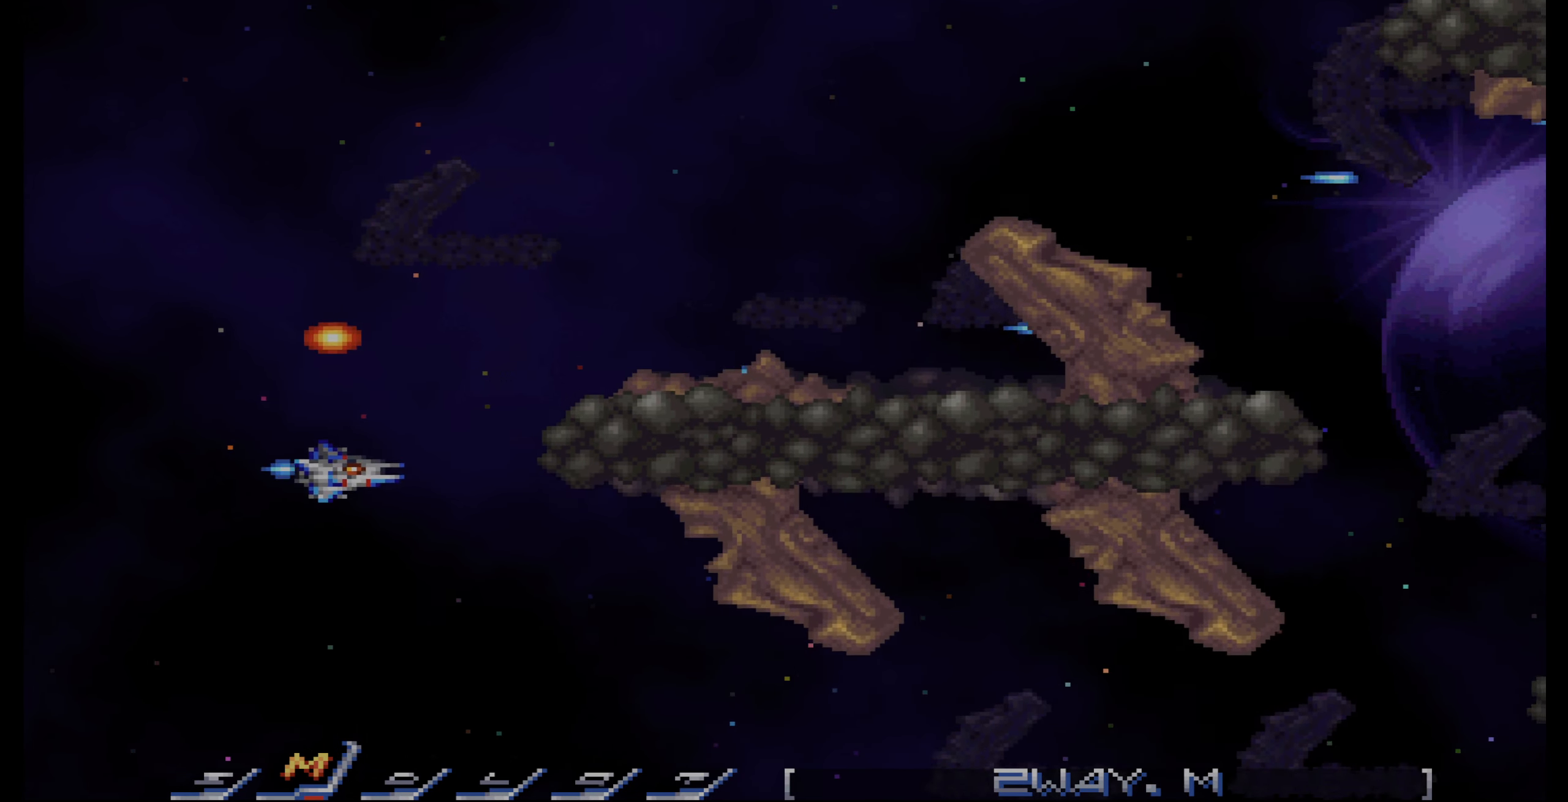
{"buttons": ["CROSS"], "events": [[134, "DPAD_DOWN", "up"], [150, "DPAD_RIGHT", "up"], [267, "DPAD_LEFT", "down"], [334, "DPAD_LEFT", "up"], [434, "DPAD_LEFT", "down"], [484, "DPAD_LEFT", "up"]]}
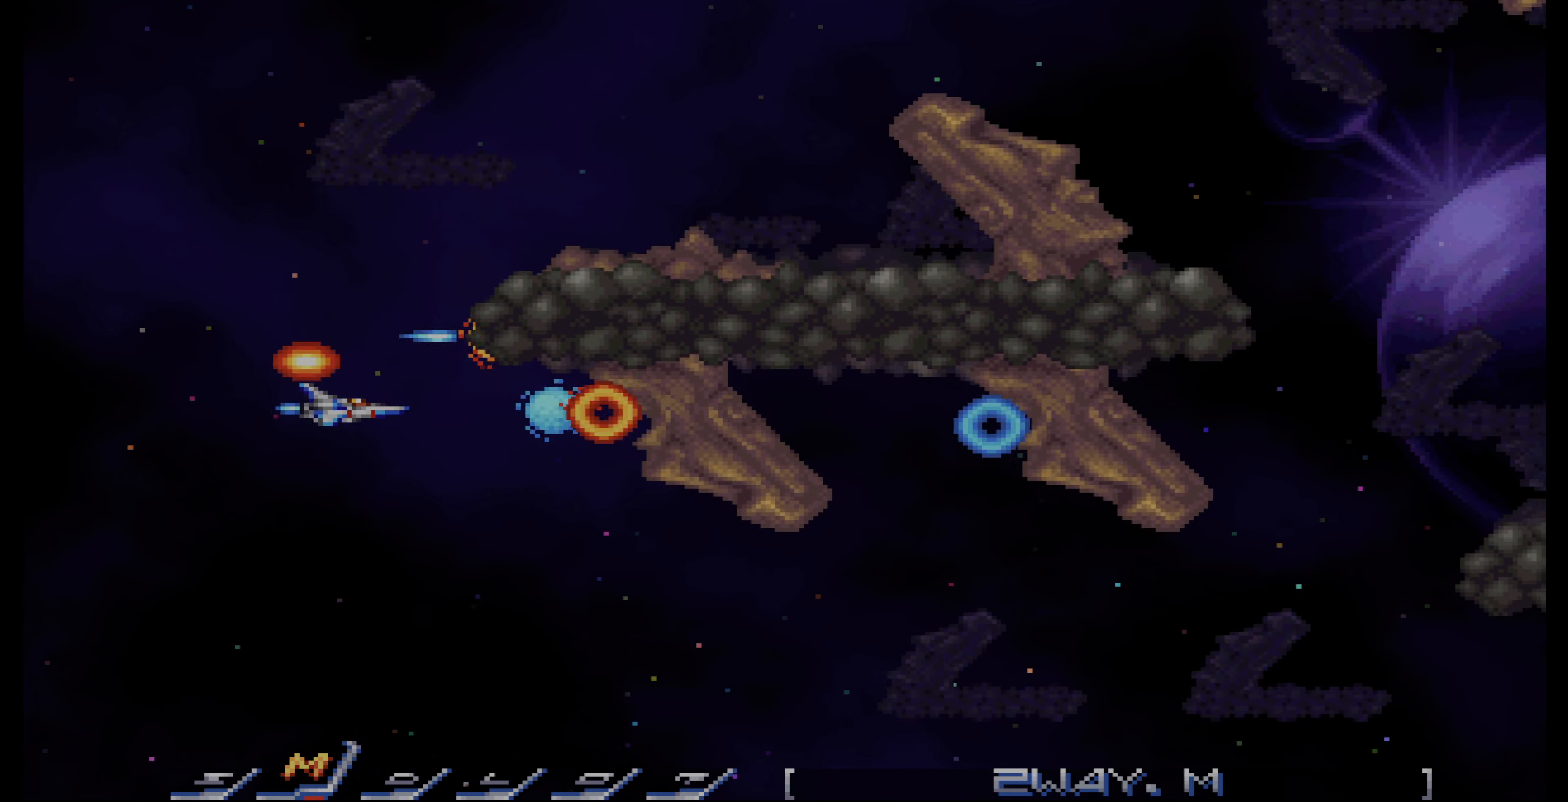
{"buttons": ["CROSS", "DPAD_LEFT"], "events": [[100, "DPAD_LEFT", "down"], [150, "DPAD_LEFT", "up"], [300, "DPAD_LEFT", "down"], [367, "DPAD_DOWN", "down"], [384, "DPAD_DOWN", "up"], [384, "DPAD_LEFT", "up"], [484, "DPAD_LEFT", "down"]]}
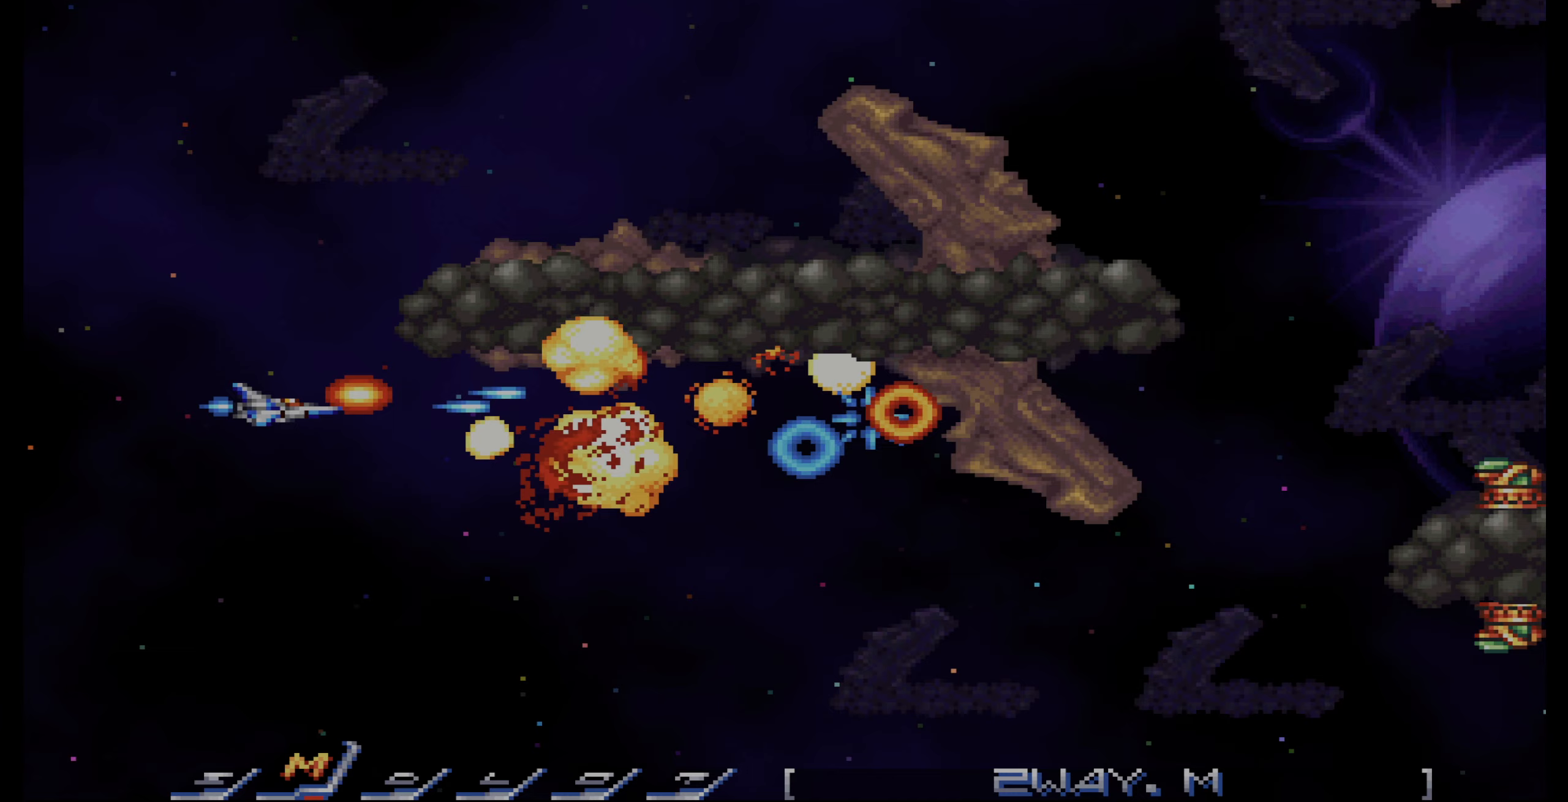
{"buttons": ["CROSS"], "events": [[50, "DPAD_LEFT", "up"], [167, "DPAD_LEFT", "down"], [250, "DPAD_LEFT", "up"], [333, "DPAD_LEFT", "down"], [433, "DPAD_LEFT", "up"]]}
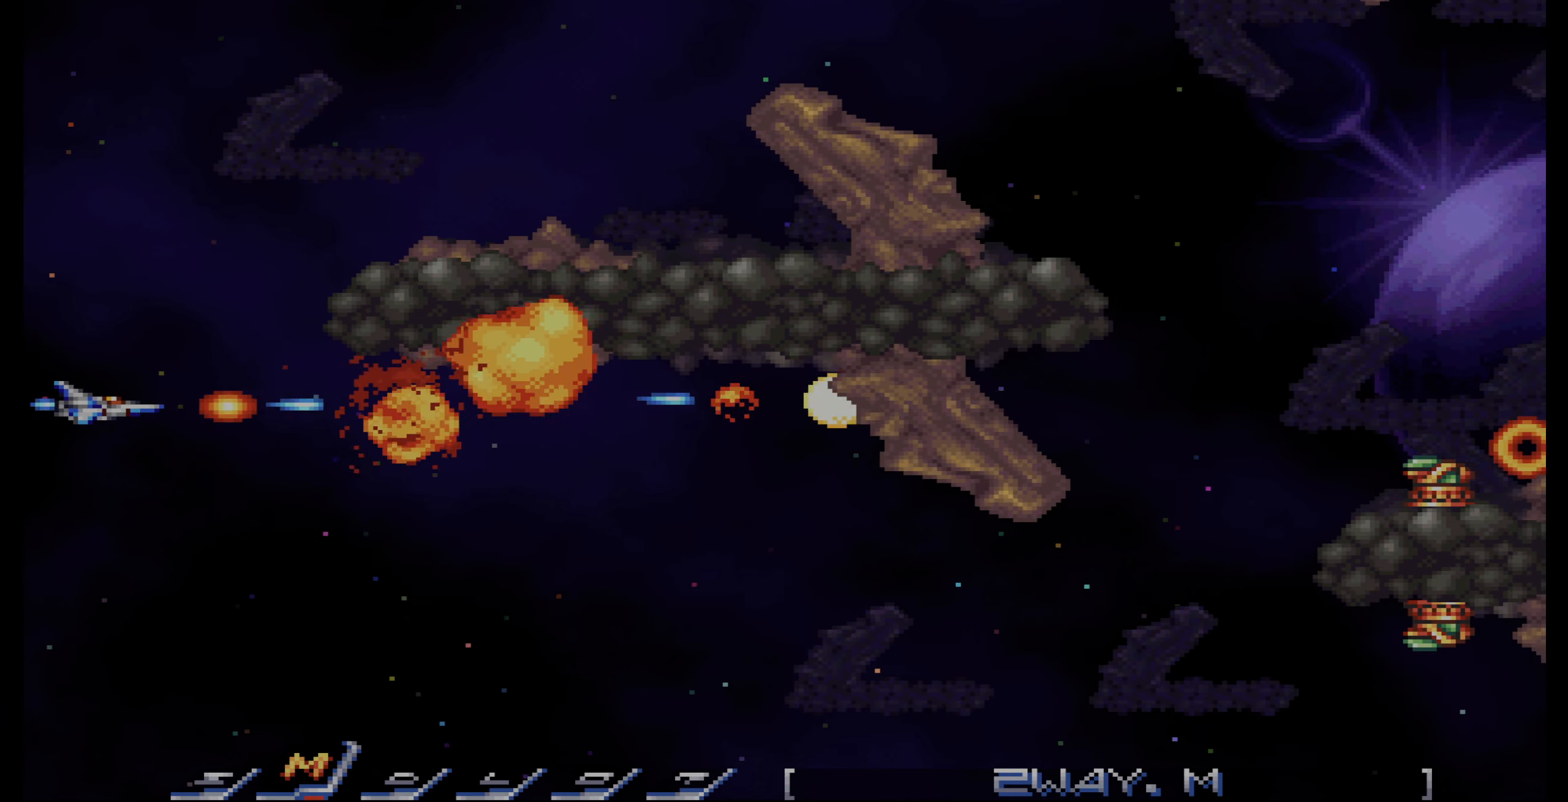
{"buttons": ["CROSS"], "events": [[283, "DPAD_DOWN", "down"], [350, "DPAD_DOWN", "up"]]}
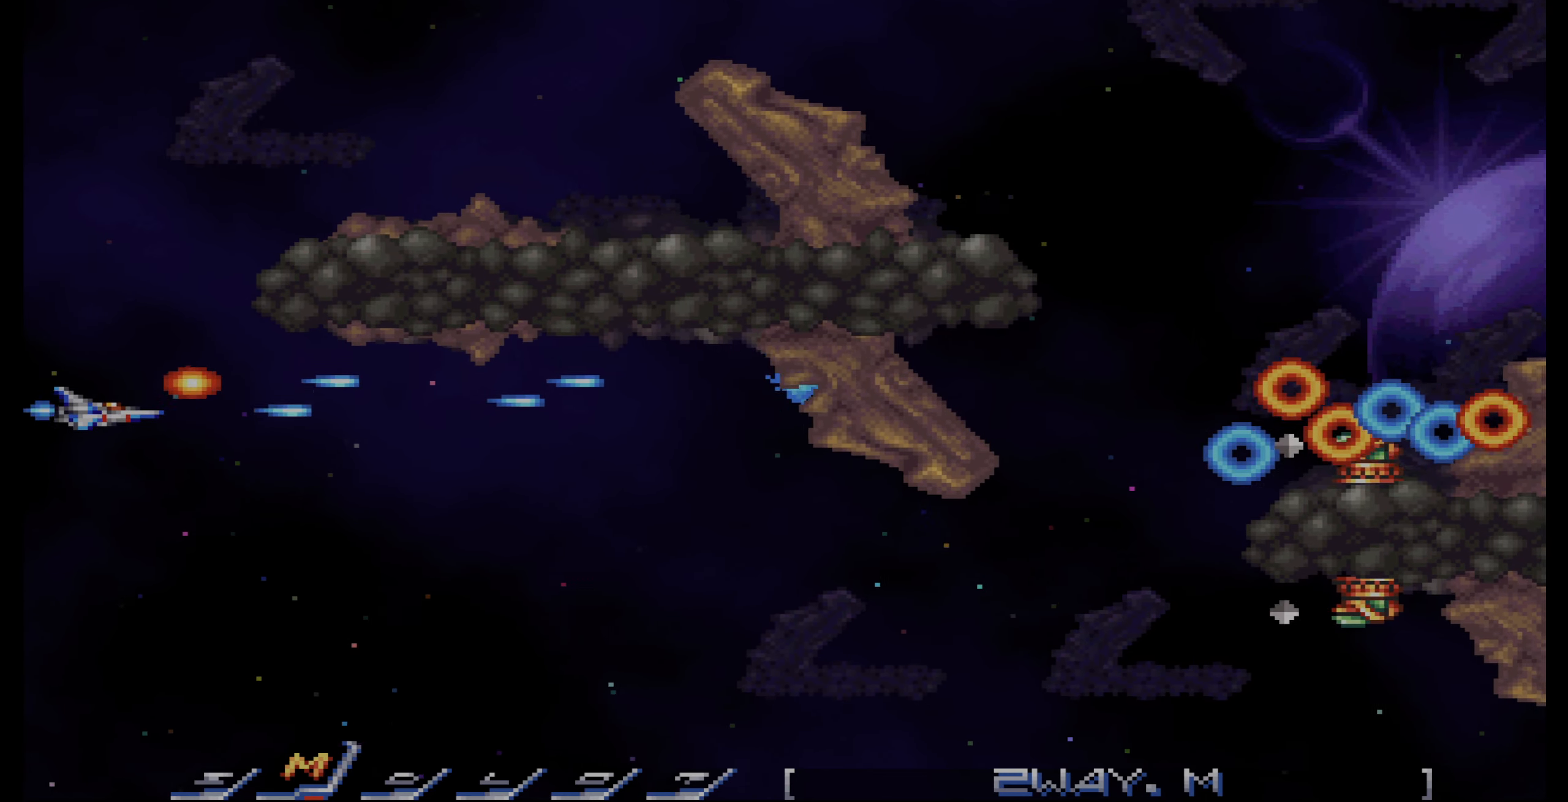
{"buttons": ["CROSS", "DPAD_DOWN", "DPAD_RIGHT"], "events": [[267, "DPAD_RIGHT", "down"], [350, "DPAD_RIGHT", "up"], [433, "DPAD_RIGHT", "down"], [467, "DPAD_DOWN", "down"]]}
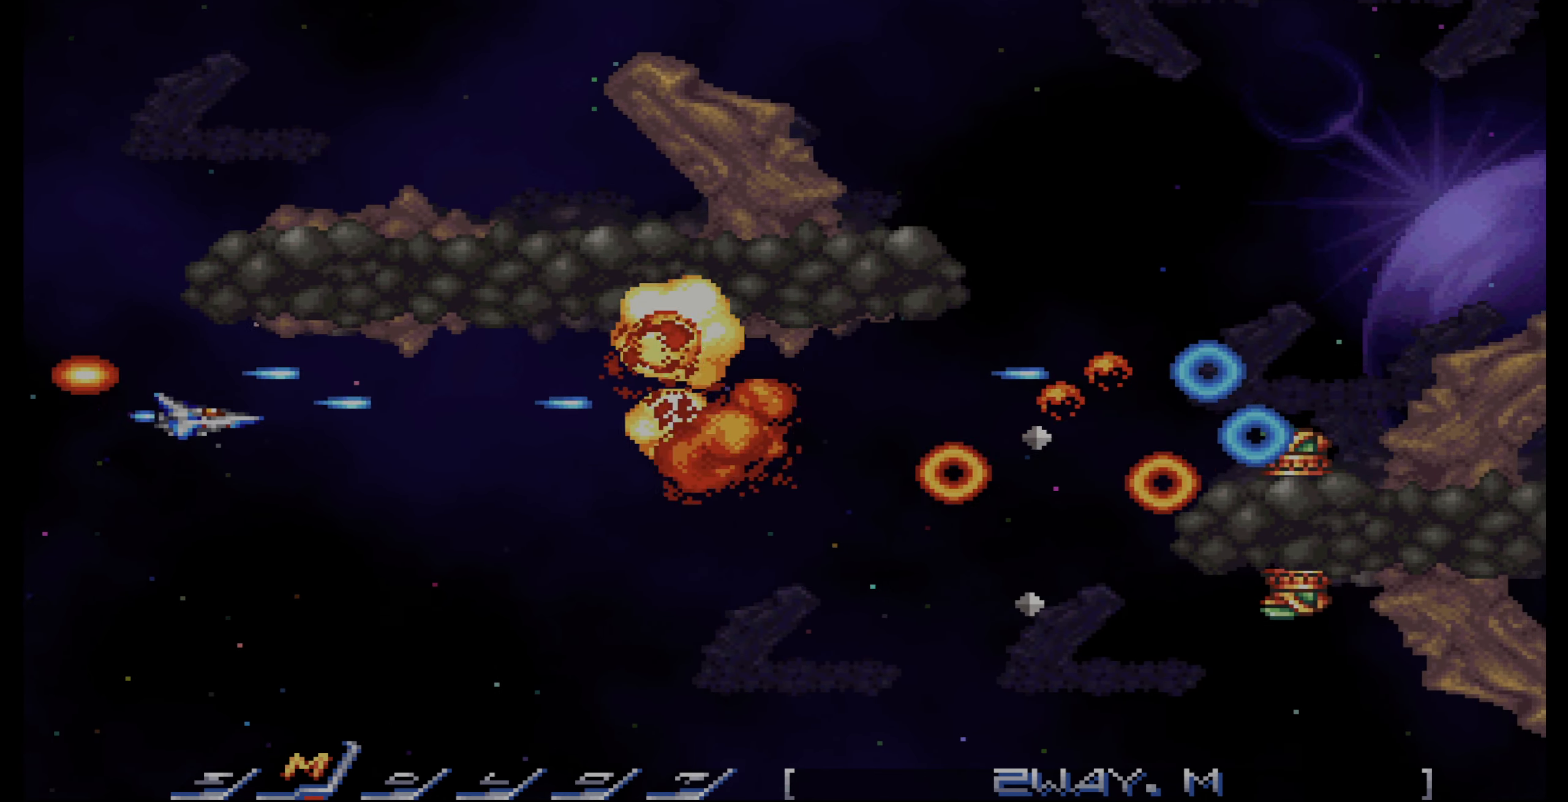
{"buttons": ["CROSS", "DPAD_DOWN"], "events": [[33, "DPAD_DOWN", "up"], [133, "DPAD_DOWN", "down"], [167, "DPAD_RIGHT", "up"], [217, "DPAD_DOWN", "up"], [333, "DPAD_DOWN", "down"], [400, "DPAD_DOWN", "up"], [483, "DPAD_DOWN", "down"]]}
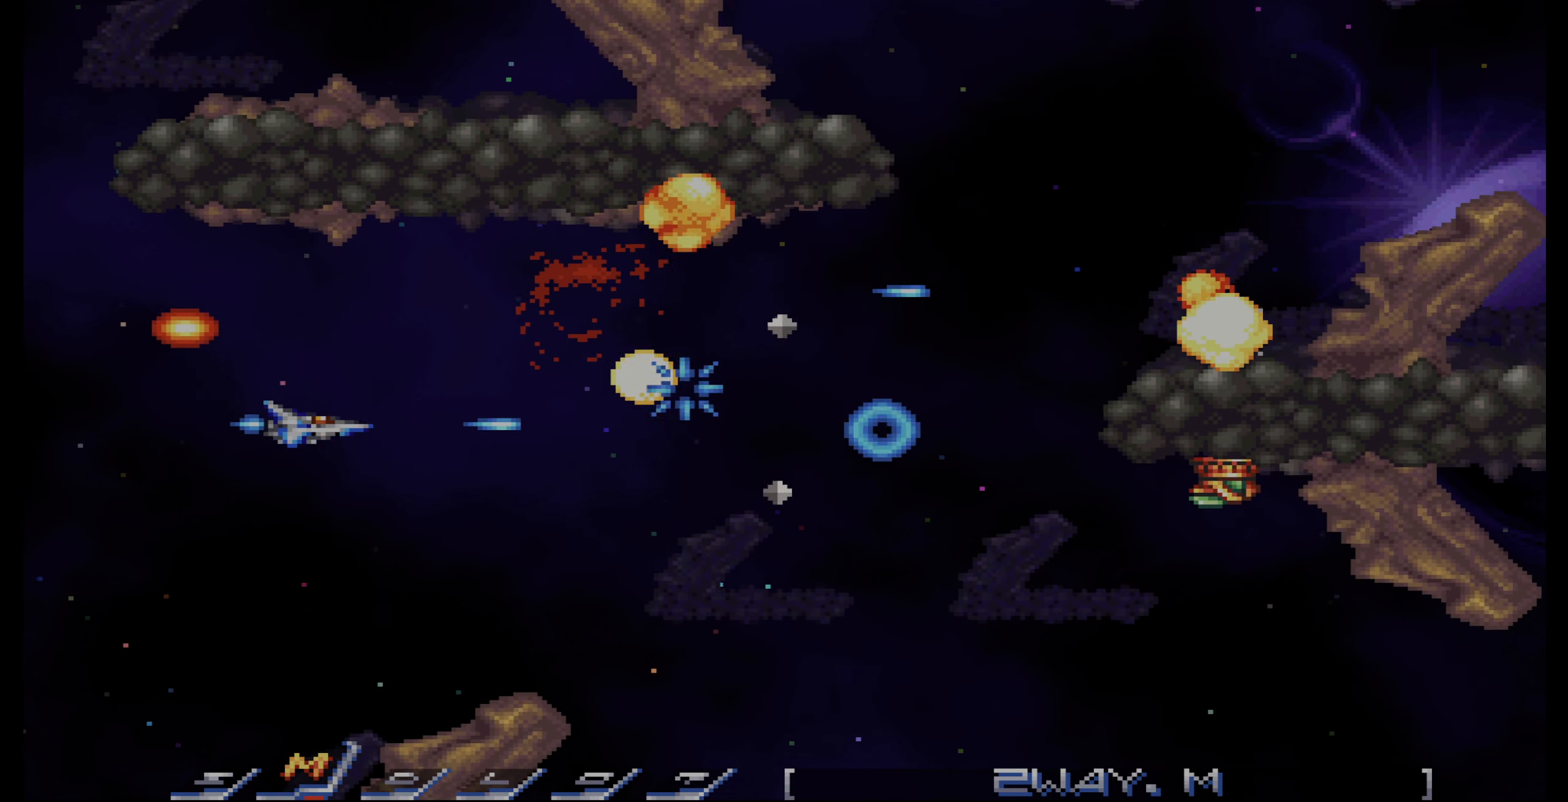
{"buttons": ["CROSS"], "events": [[67, "DPAD_DOWN", "up"], [133, "DPAD_DOWN", "down"], [133, "DPAD_LEFT", "down"], [233, "DPAD_DOWN", "up"], [233, "DPAD_LEFT", "up"], [367, "DPAD_LEFT", "down"], [383, "DPAD_UP", "down"], [417, "DPAD_LEFT", "up"], [500, "DPAD_UP", "up"]]}
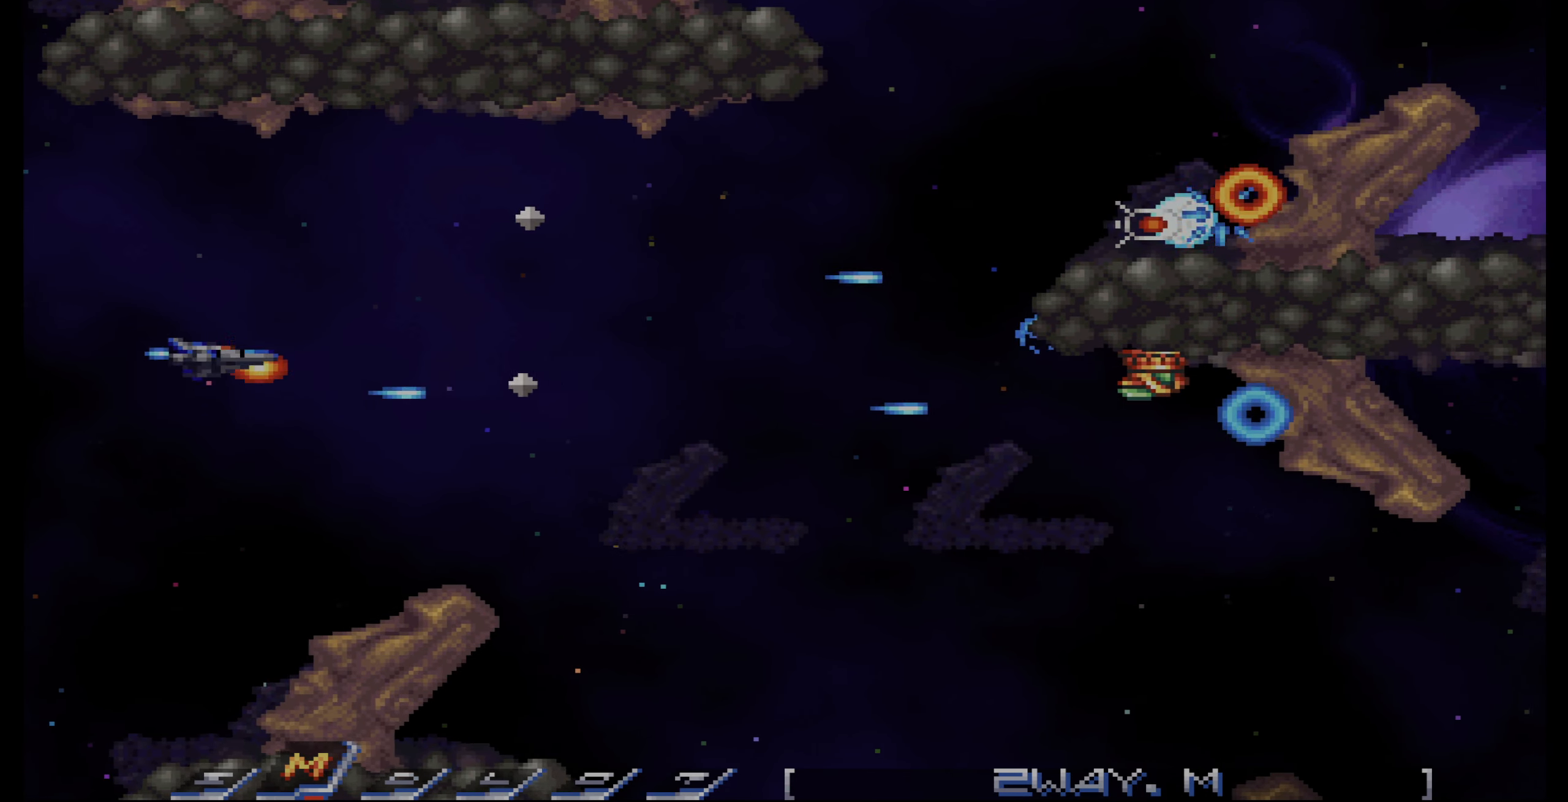
{"buttons": ["CROSS", "DPAD_RIGHT"], "events": [[100, "DPAD_UP", "down"], [183, "DPAD_RIGHT", "down"], [183, "DPAD_UP", "up"], [417, "DPAD_DOWN", "down"], [467, "DPAD_DOWN", "up"]]}
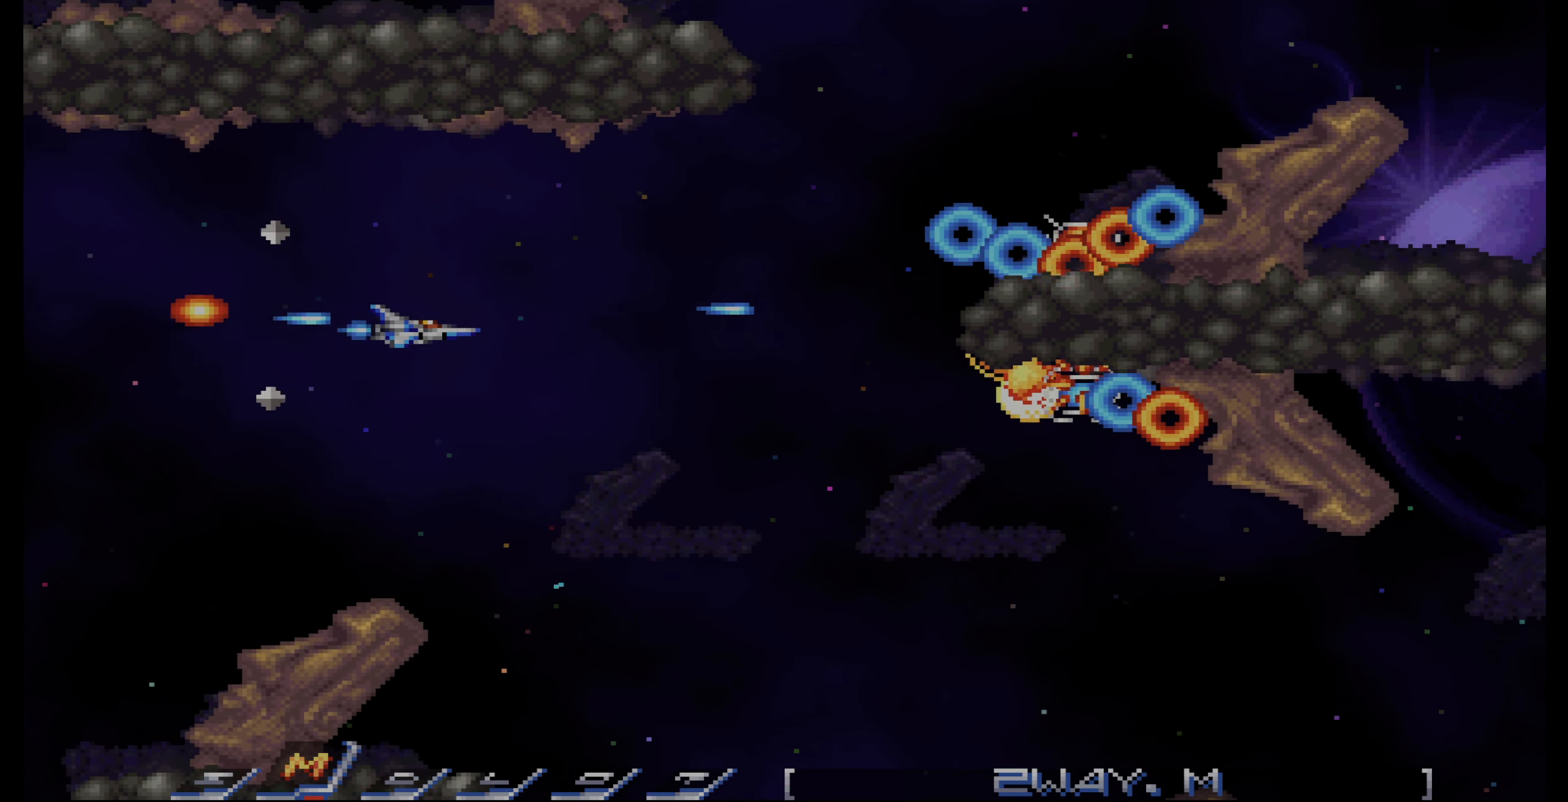
{"buttons": ["CROSS", "DPAD_LEFT"], "events": [[17, "DPAD_UP", "down"], [83, "DPAD_RIGHT", "up"], [183, "DPAD_UP", "up"], [467, "DPAD_LEFT", "down"]]}
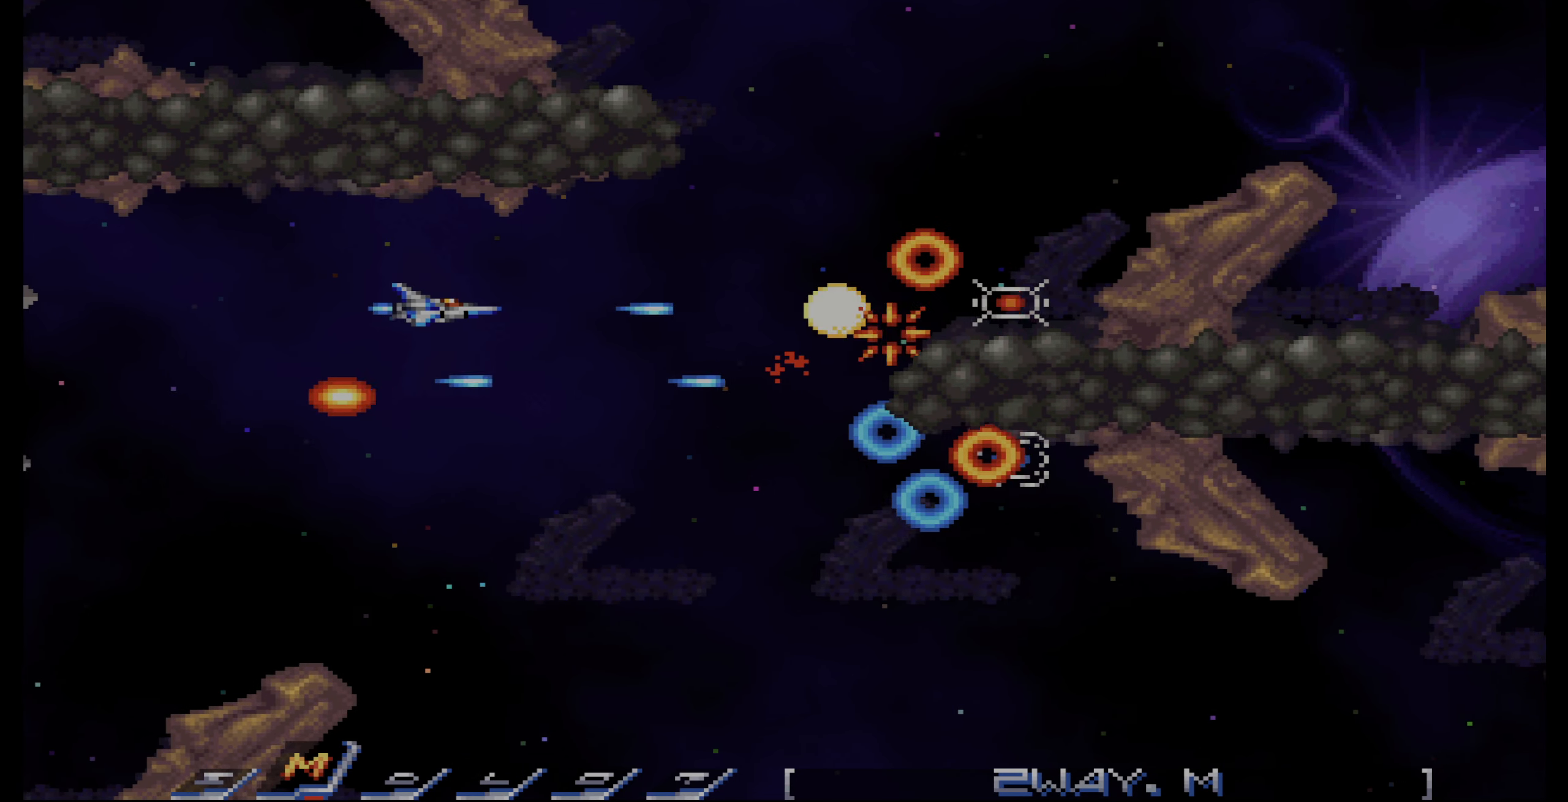
{"buttons": ["CROSS", "DPAD_DOWN", "DPAD_LEFT"], "events": [[50, "DPAD_LEFT", "up"], [367, "DPAD_LEFT", "down"], [400, "DPAD_UP", "down"], [467, "DPAD_DOWN", "down"], [467, "DPAD_UP", "up"]]}
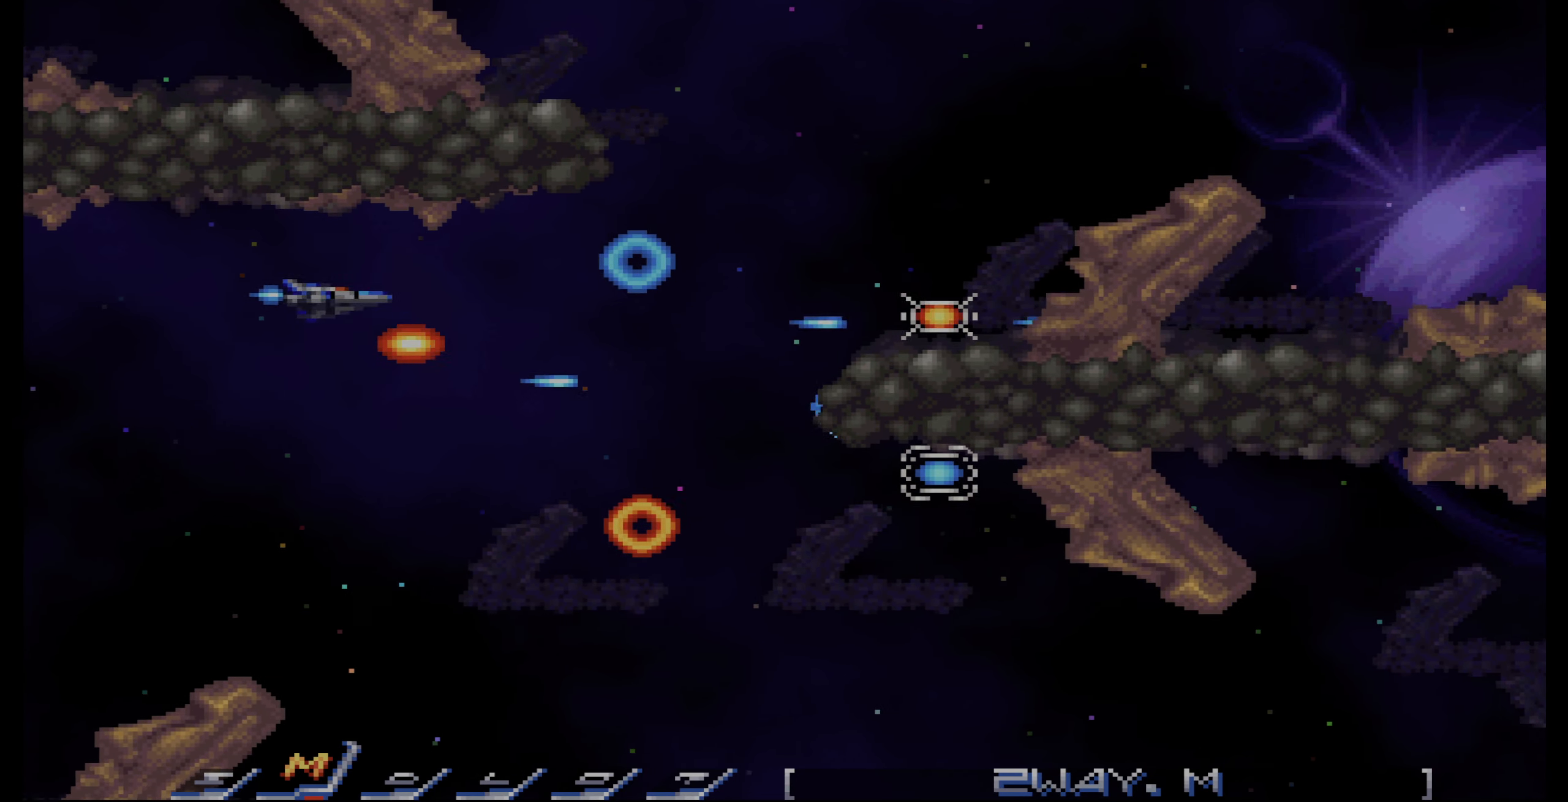
{"buttons": ["CROSS", "DPAD_UP", "DPAD_RIGHT"], "events": [[17, "DPAD_LEFT", "up"], [200, "DPAD_DOWN", "up"], [333, "DPAD_RIGHT", "down"], [417, "DPAD_UP", "down"]]}
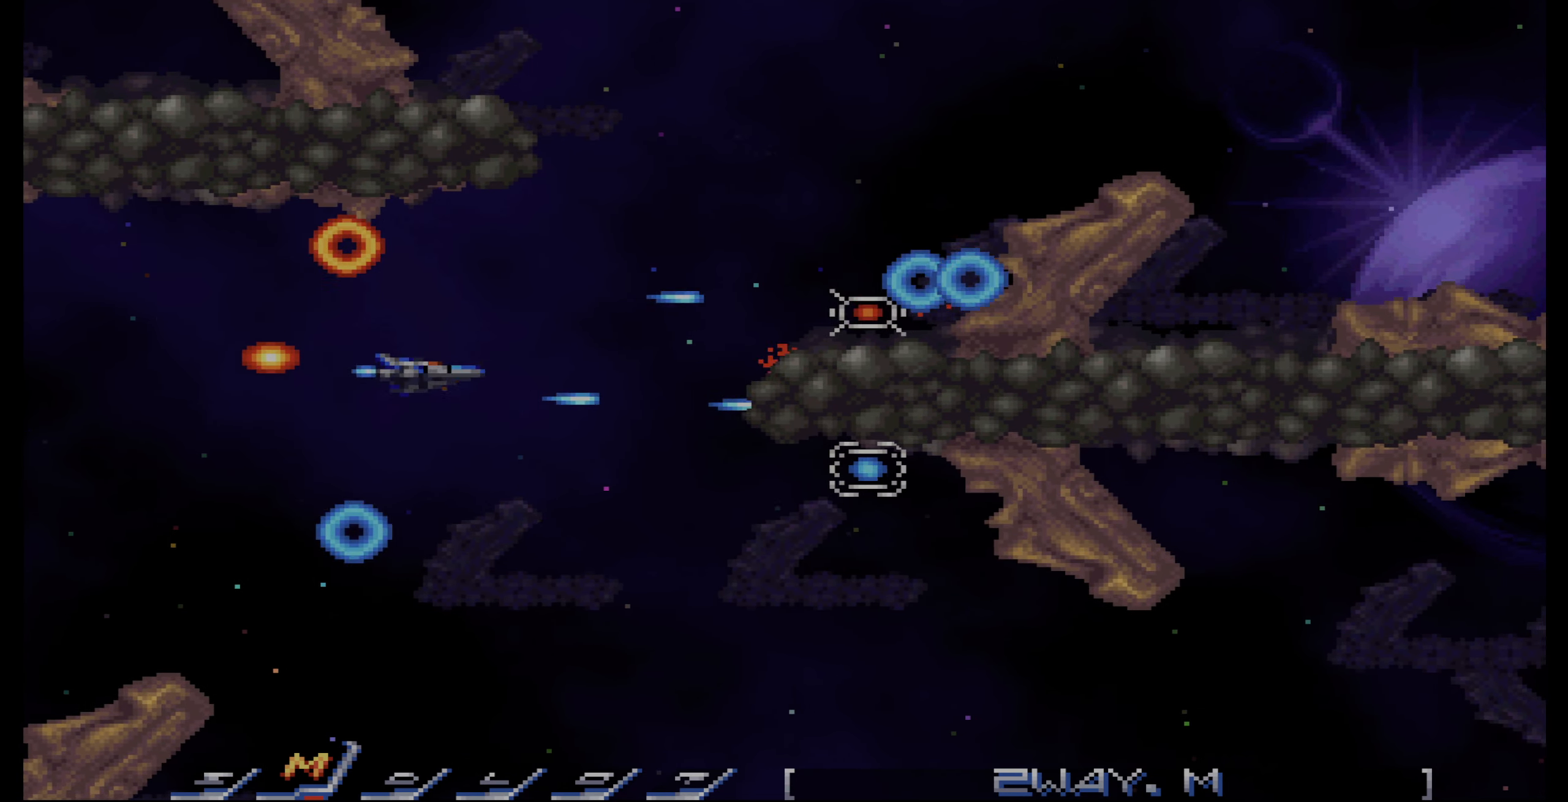
{"buttons": ["CROSS", "DPAD_LEFT"], "events": [[183, "DPAD_RIGHT", "up"], [183, "DPAD_UP", "up"], [300, "DPAD_LEFT", "down"], [350, "DPAD_LEFT", "up"], [500, "DPAD_LEFT", "down"]]}
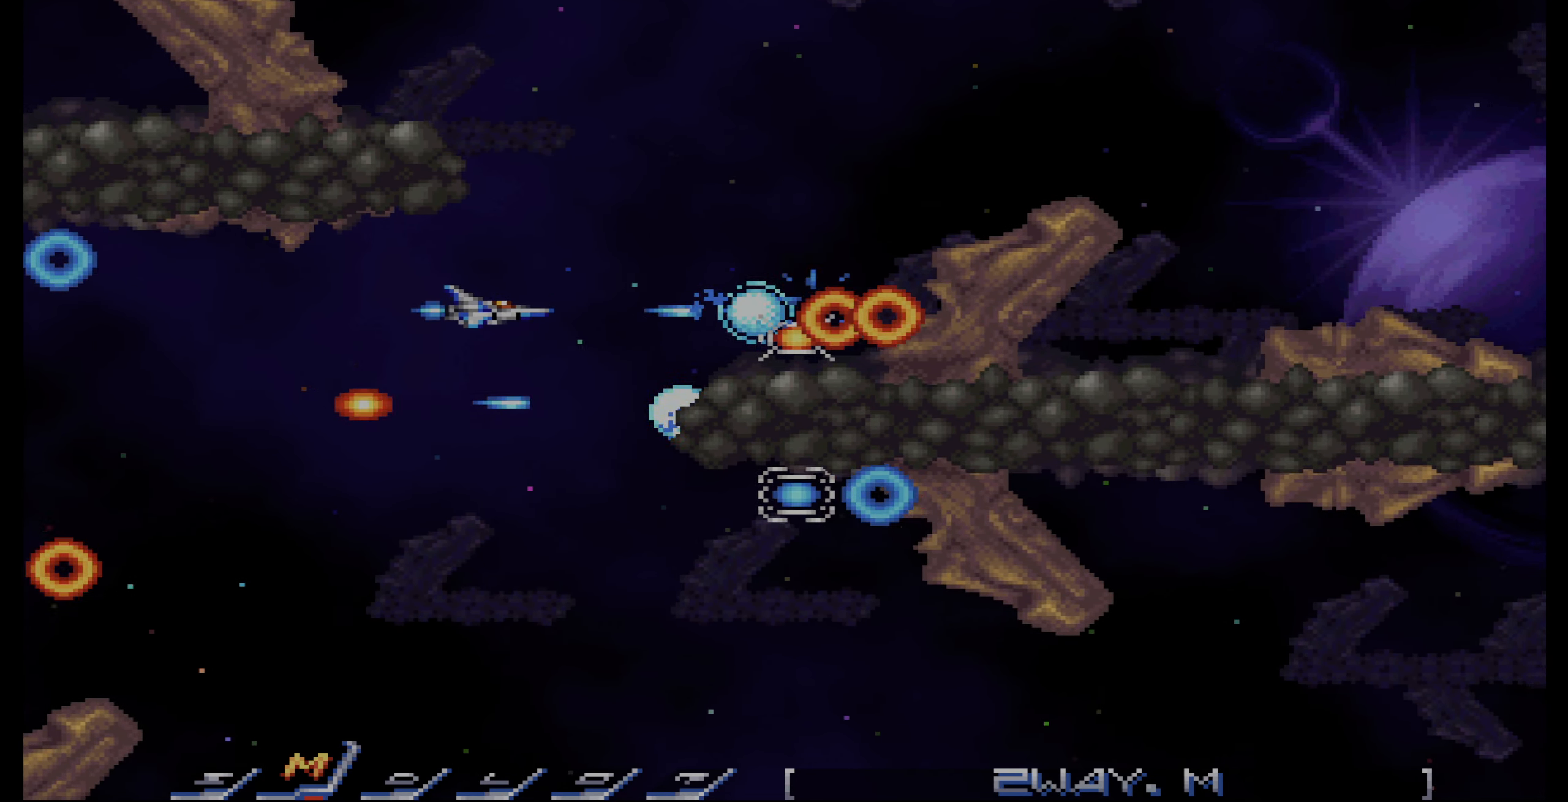
{"buttons": ["CROSS", "DPAD_RIGHT"], "events": [[50, "DPAD_LEFT", "up"], [233, "DPAD_UP", "down"], [283, "DPAD_UP", "up"], [466, "DPAD_RIGHT", "down"]]}
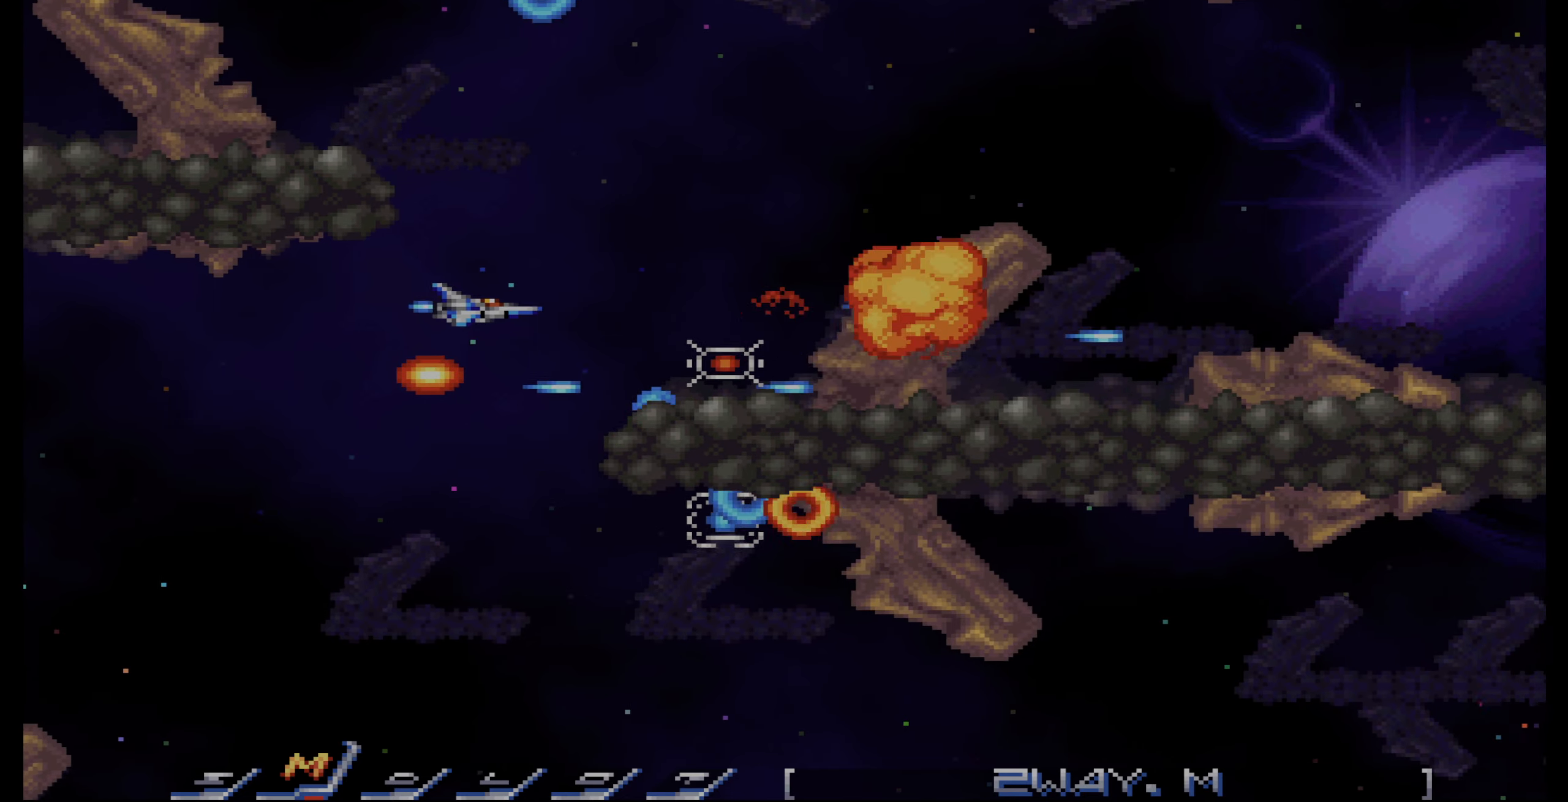
{"buttons": ["CROSS", "DPAD_LEFT"], "events": [[66, "DPAD_RIGHT", "up"], [266, "DPAD_DOWN", "down"], [300, "DPAD_DOWN", "up"], [416, "DPAD_LEFT", "down"]]}
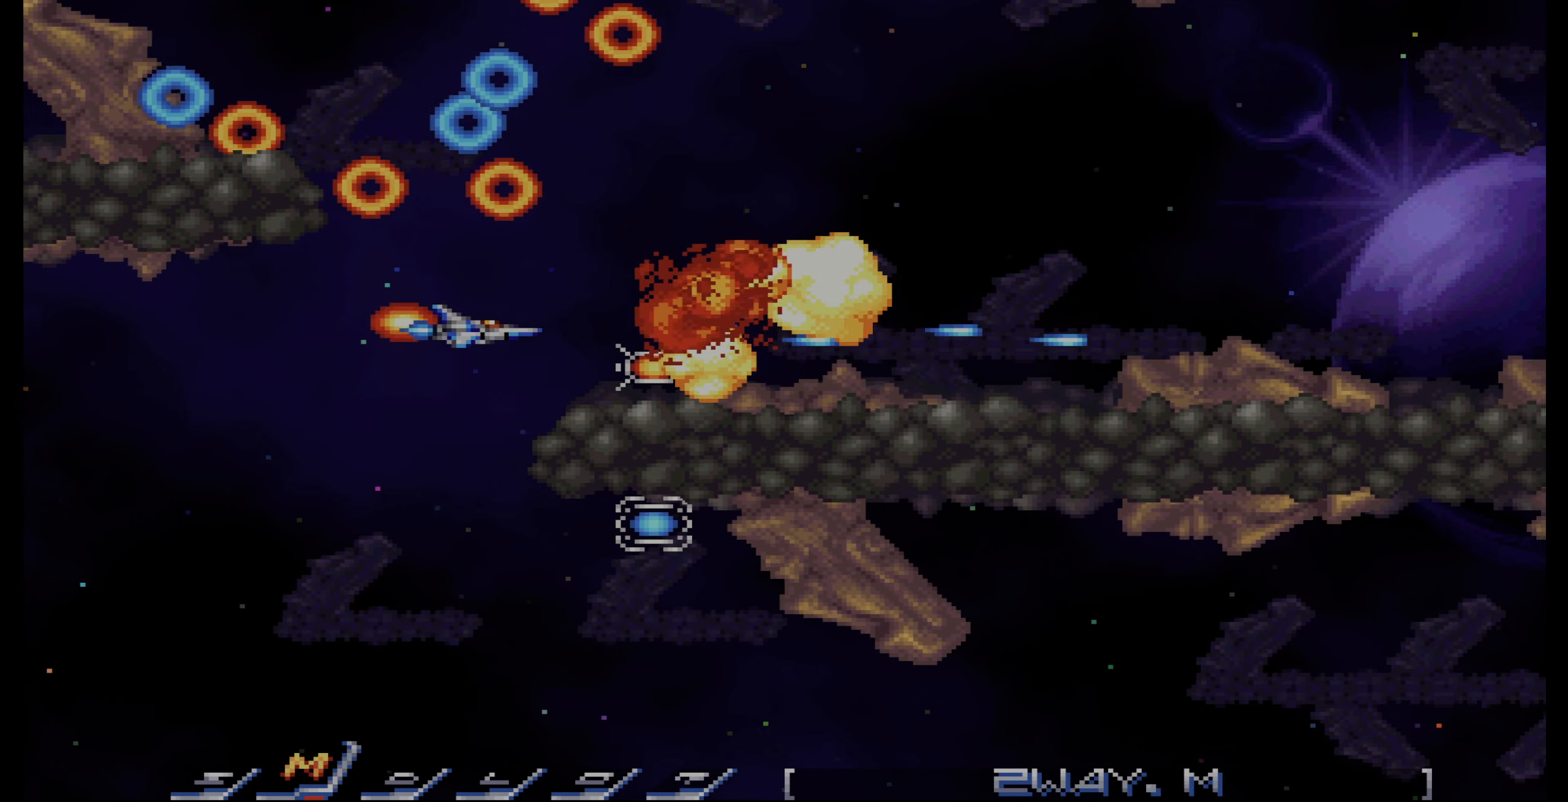
{"buttons": ["CROSS", "DPAD_DOWN"], "events": [[66, "DPAD_DOWN", "down"], [233, "DPAD_DOWN", "up"], [366, "DPAD_LEFT", "up"], [383, "DPAD_DOWN", "down"]]}
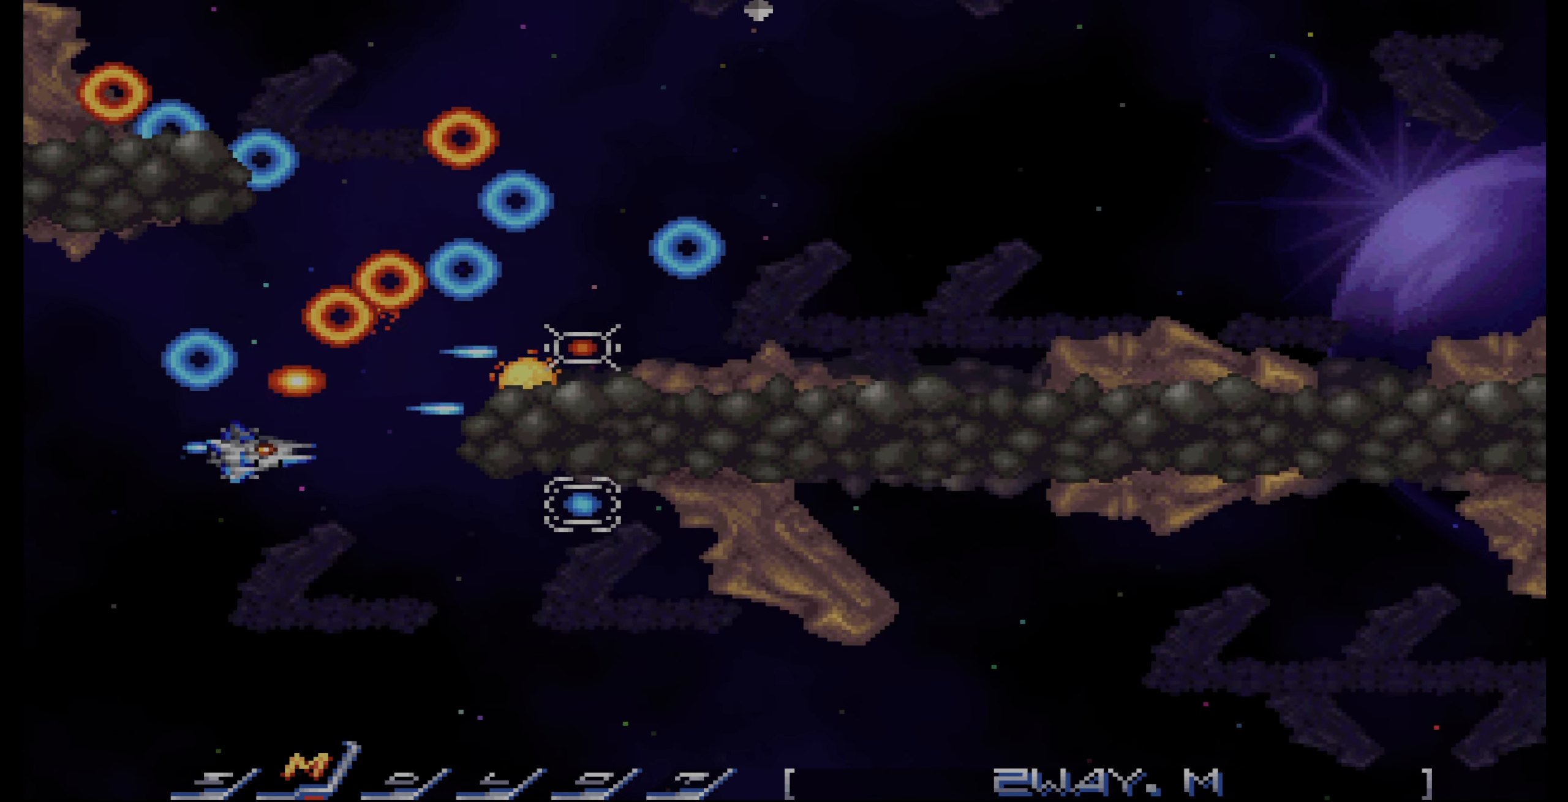
{"buttons": ["CROSS"], "events": [[83, "DPAD_DOWN", "up"], [233, "DPAD_DOWN", "down"], [283, "DPAD_DOWN", "up"]]}
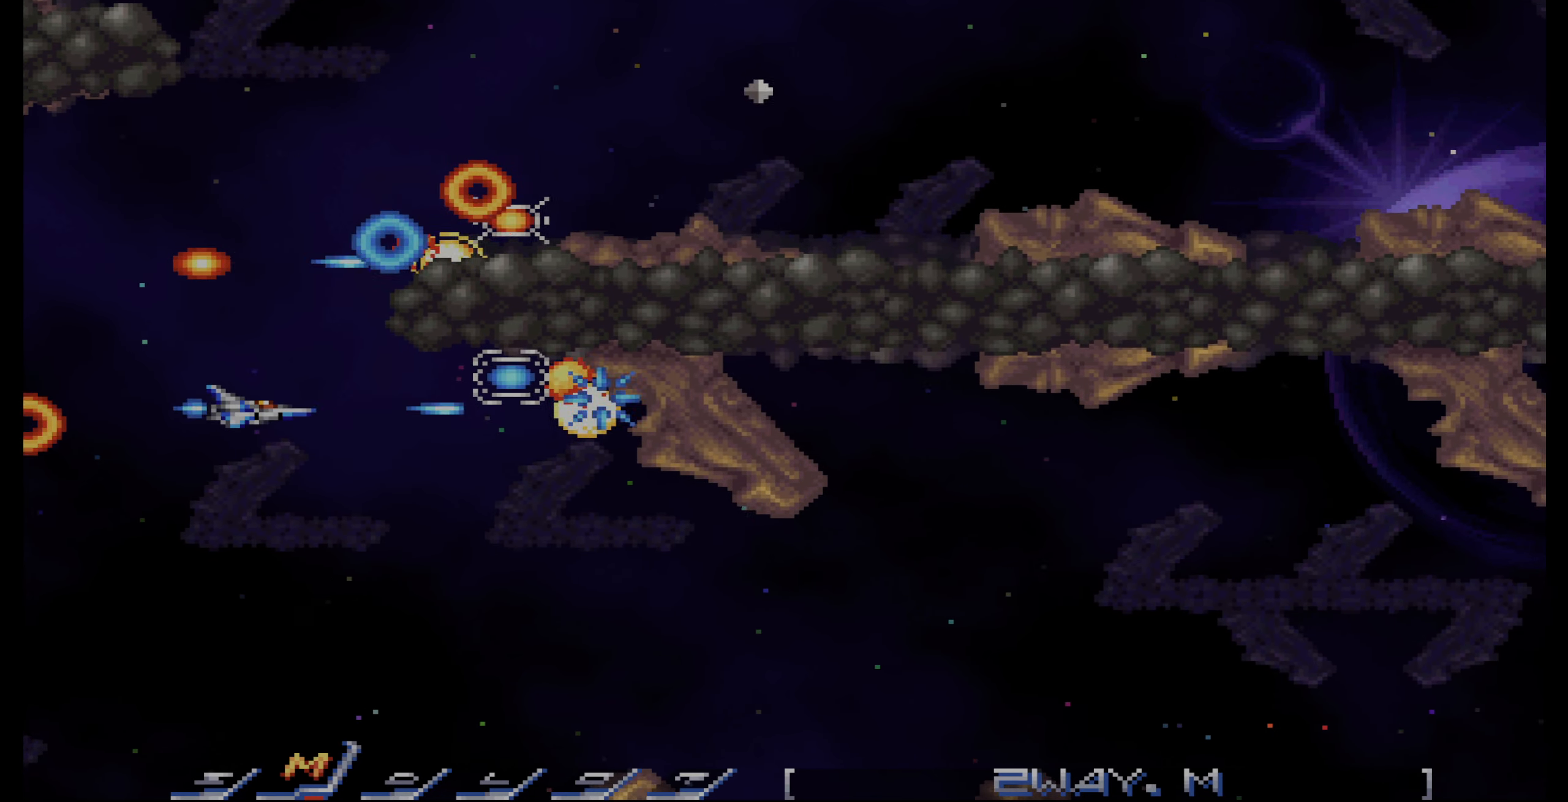
{"buttons": ["CROSS"], "events": [[50, "DPAD_LEFT", "down"], [150, "DPAD_LEFT", "up"], [233, "DPAD_UP", "down"], [400, "DPAD_UP", "up"]]}
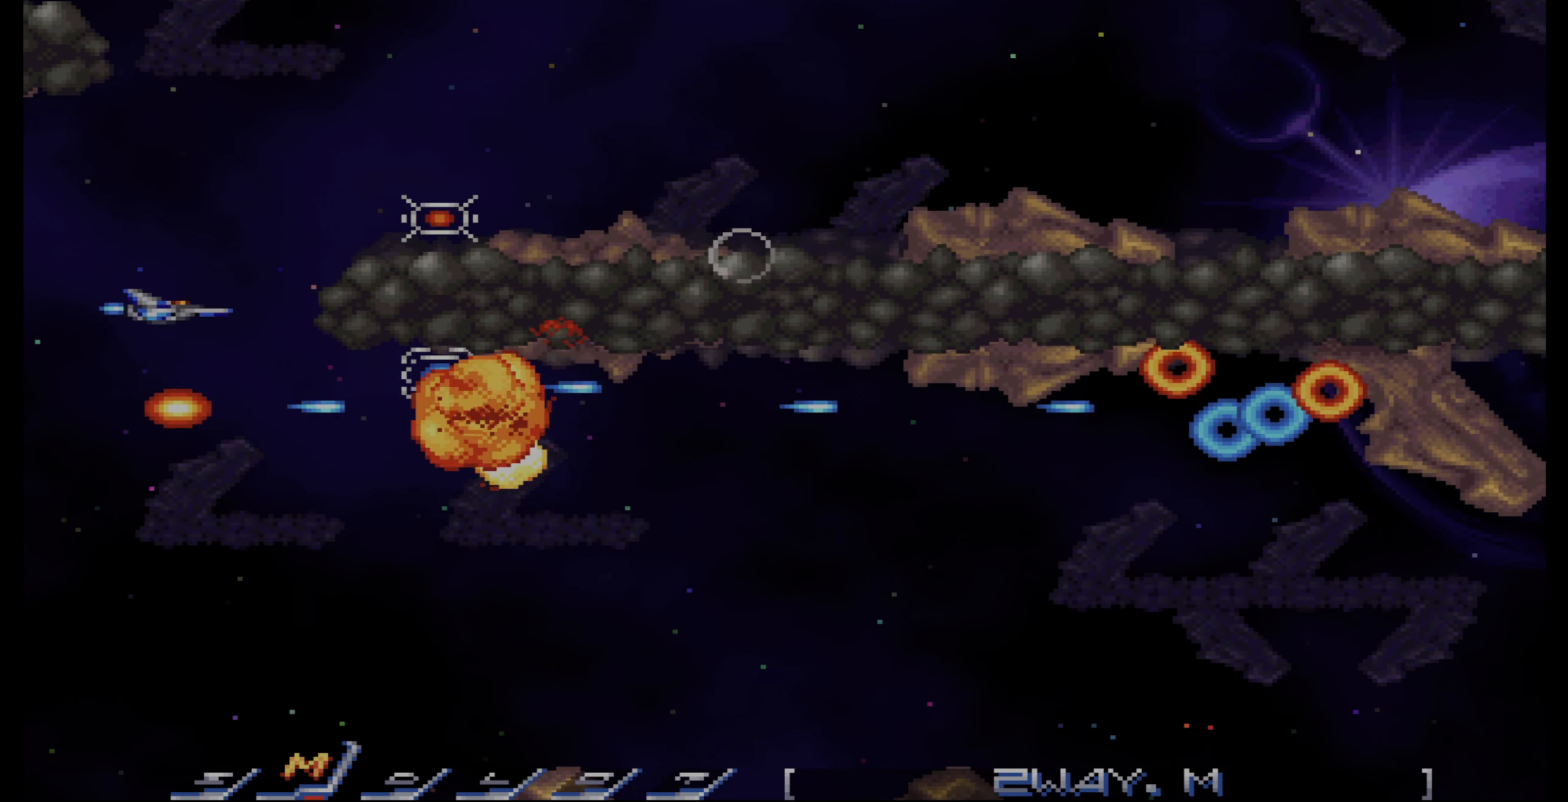
{"buttons": ["CROSS"], "events": [[16, "DPAD_UP", "down"], [116, "DPAD_UP", "up"], [166, "DPAD_RIGHT", "down"], [200, "DPAD_RIGHT", "up"], [266, "DPAD_UP", "down"], [333, "DPAD_RIGHT", "down"], [333, "DPAD_UP", "up"], [416, "DPAD_RIGHT", "up"]]}
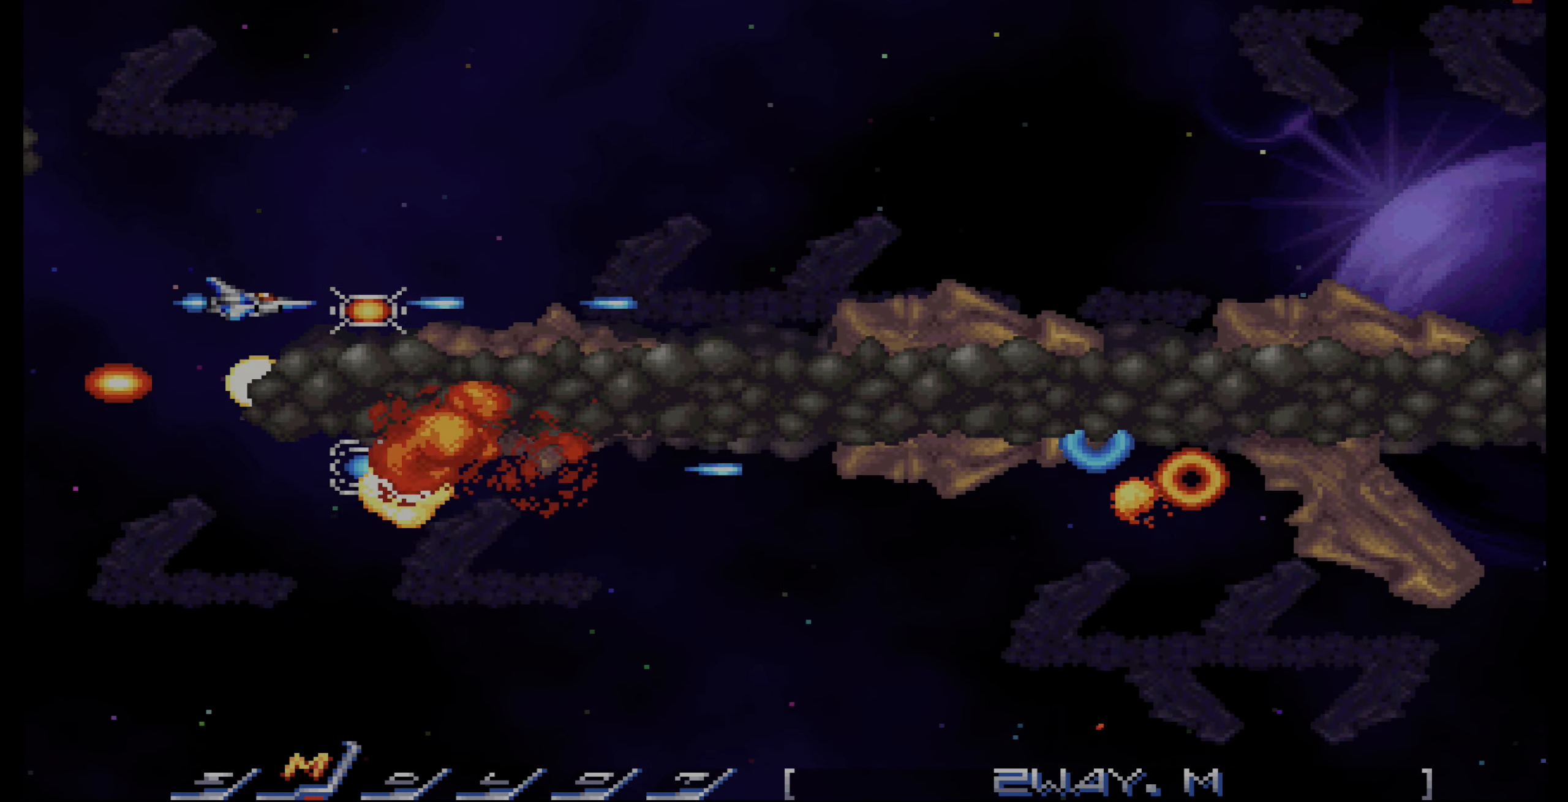
{"buttons": ["CROSS", "DPAD_RIGHT"], "events": [[16, "DPAD_RIGHT", "down"], [66, "DPAD_RIGHT", "up"], [116, "DPAD_UP", "down"], [183, "DPAD_UP", "up"], [283, "DPAD_RIGHT", "down"], [350, "DPAD_RIGHT", "up"], [500, "DPAD_RIGHT", "down"]]}
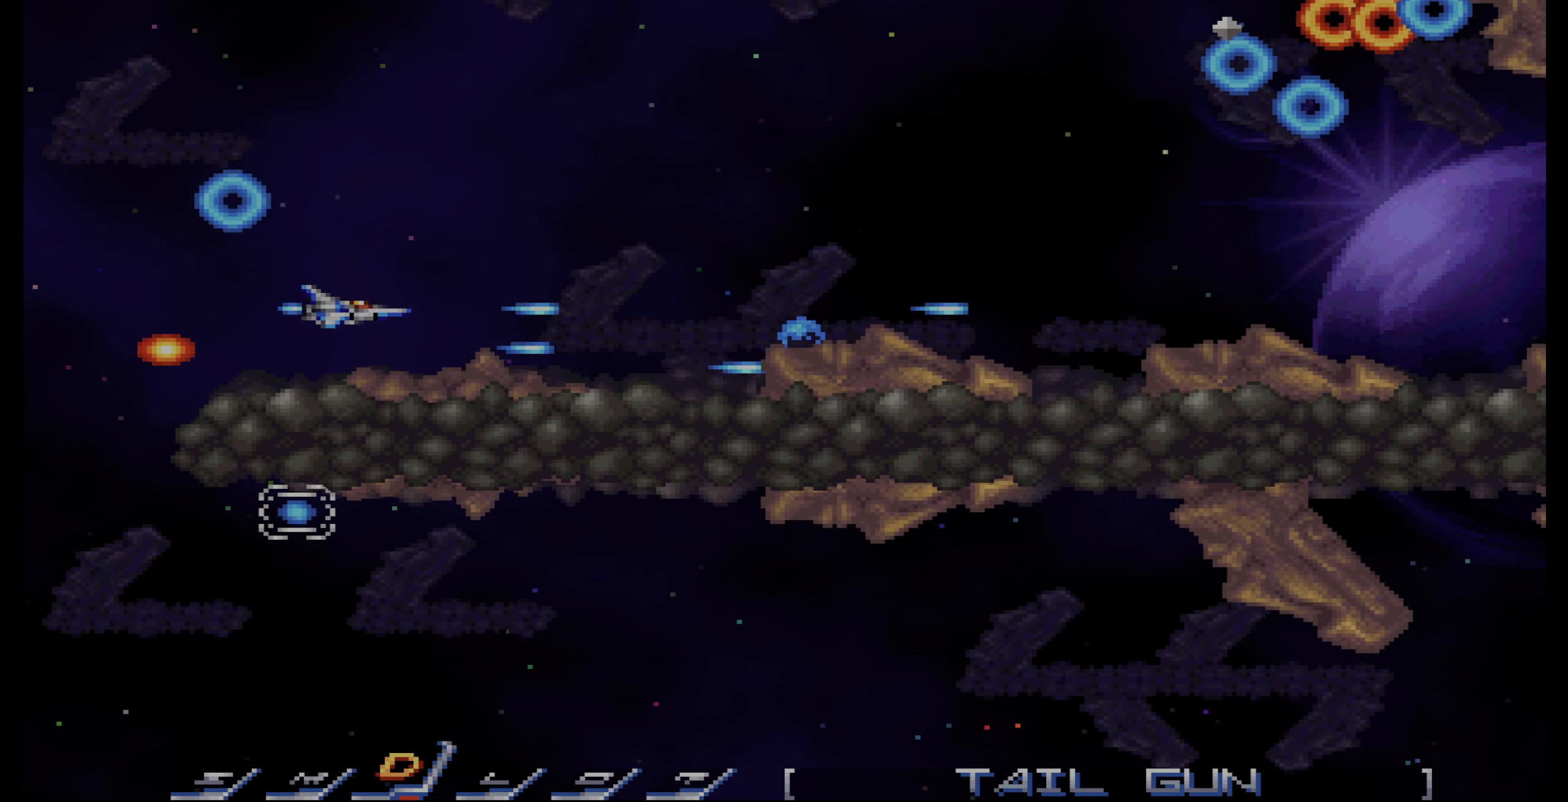
{"buttons": ["CROSS"], "events": [[50, "DPAD_RIGHT", "up"], [166, "DPAD_RIGHT", "down"], [266, "DPAD_RIGHT", "up"], [366, "DPAD_RIGHT", "down"], [433, "DPAD_RIGHT", "up"]]}
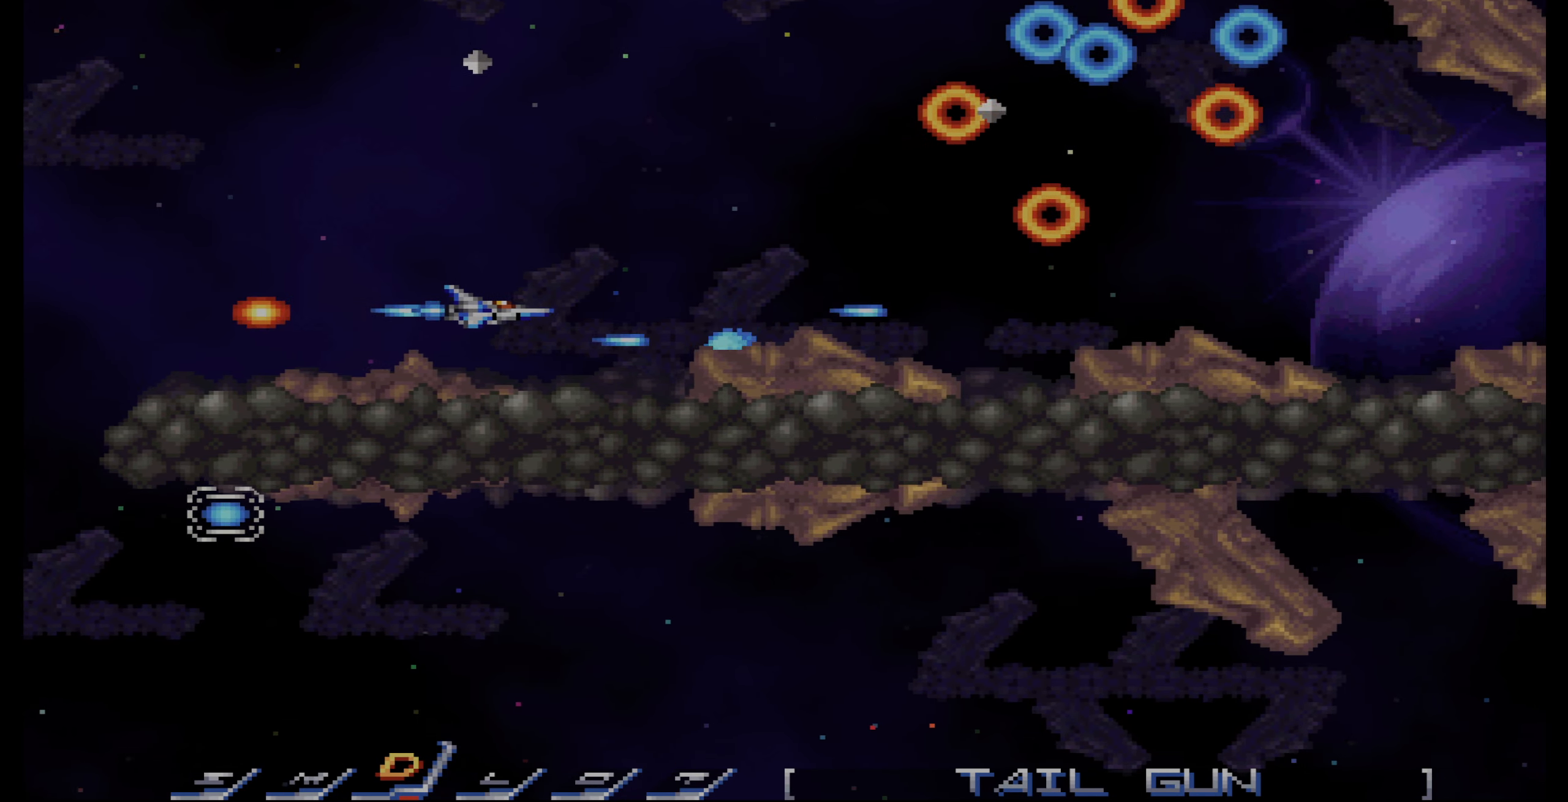
{"buttons": ["CROSS", "DPAD_LEFT"], "events": [[133, "DPAD_LEFT", "down"], [216, "DPAD_LEFT", "up"], [316, "DPAD_LEFT", "down"], [400, "DPAD_LEFT", "up"], [500, "DPAD_LEFT", "down"]]}
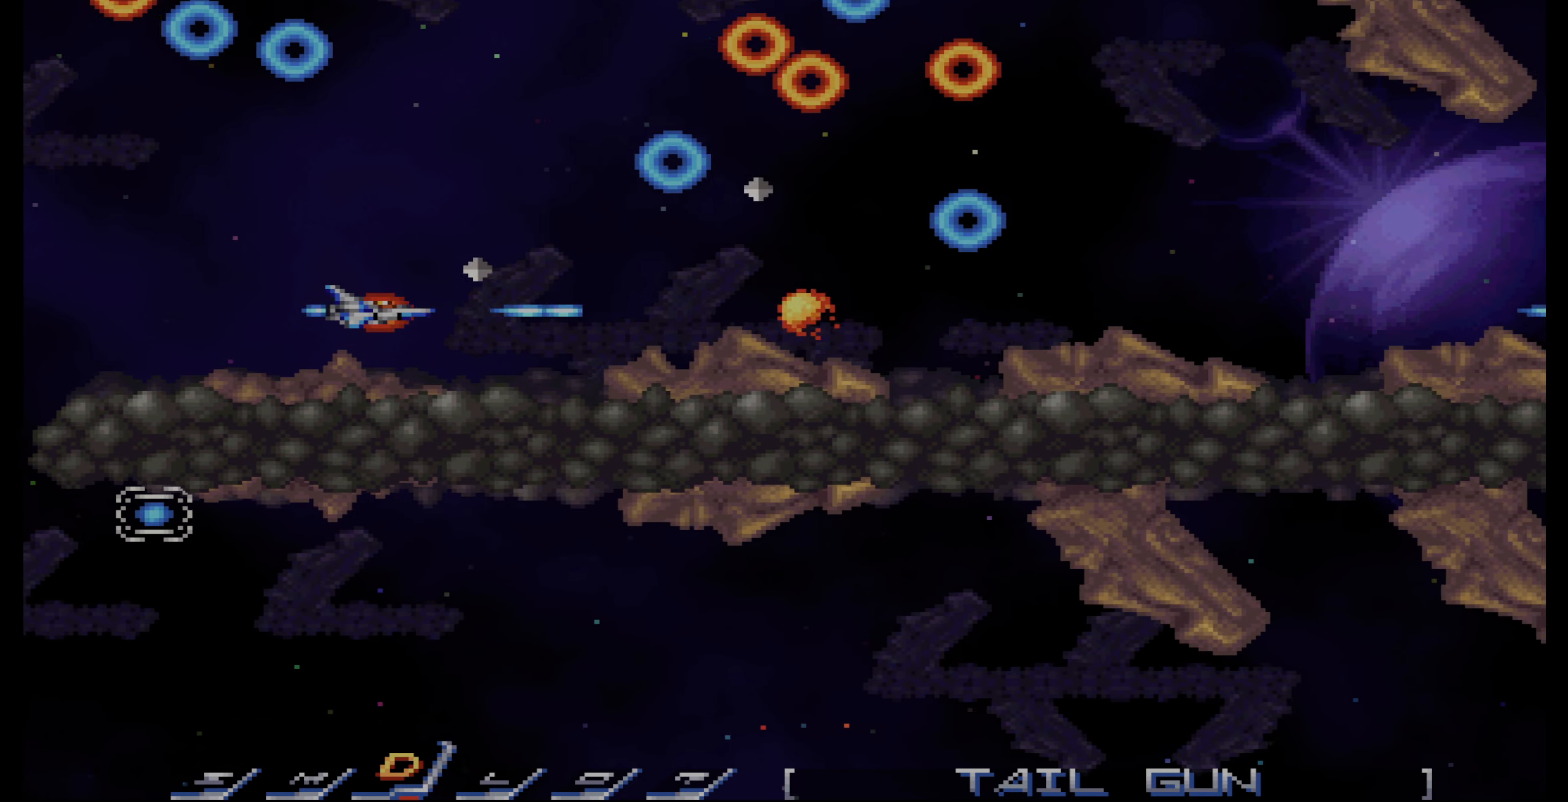
{"buttons": ["CROSS", "DPAD_LEFT"], "events": [[33, "DPAD_LEFT", "up"], [200, "DPAD_LEFT", "down"], [233, "DPAD_LEFT", "up"], [466, "DPAD_LEFT", "down"]]}
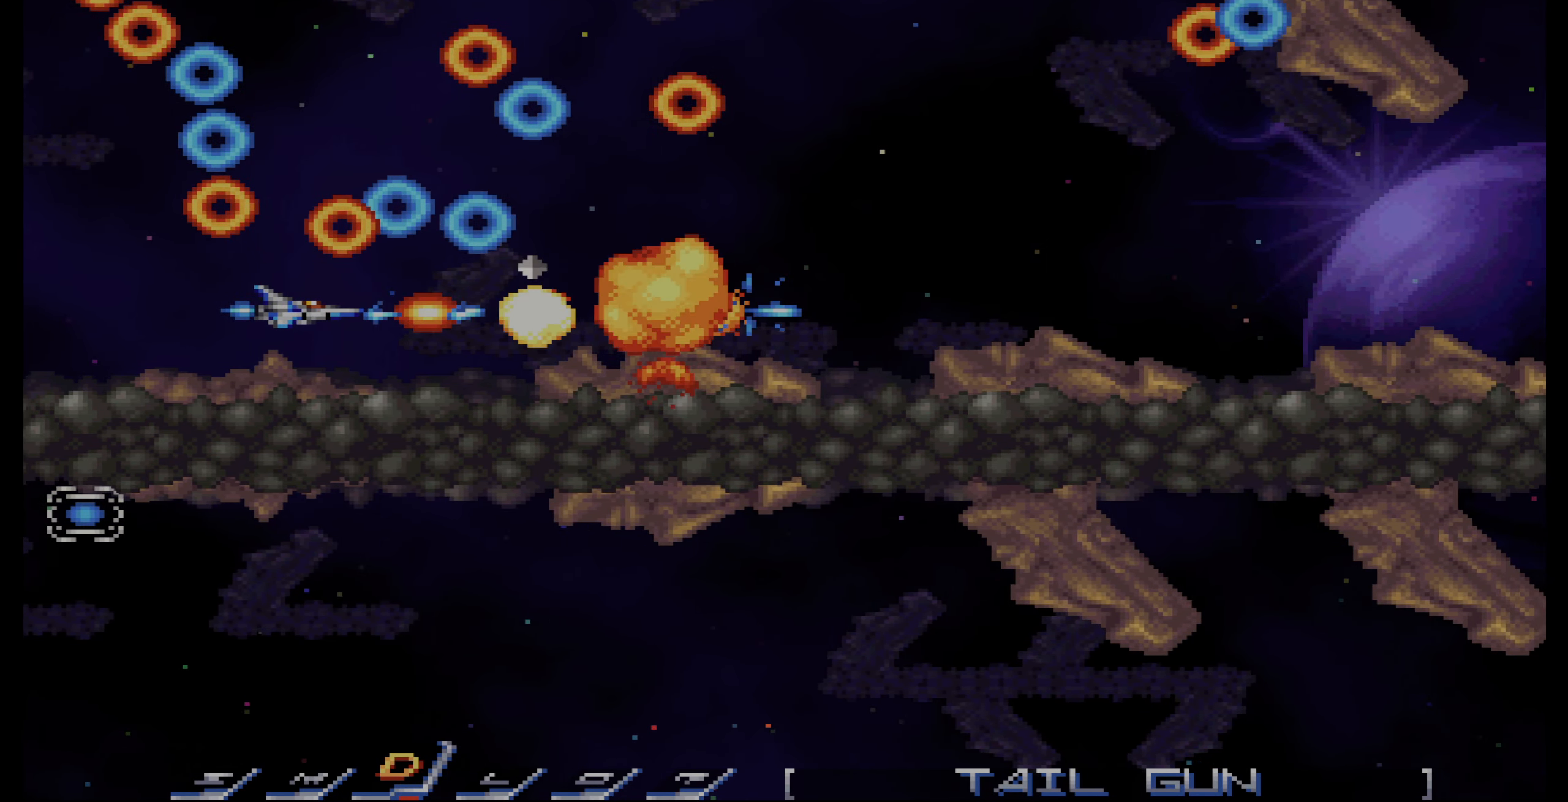
{"buttons": ["CROSS"], "events": [[283, "DPAD_LEFT", "up"], [366, "DPAD_DOWN", "down"], [433, "DPAD_DOWN", "up"]]}
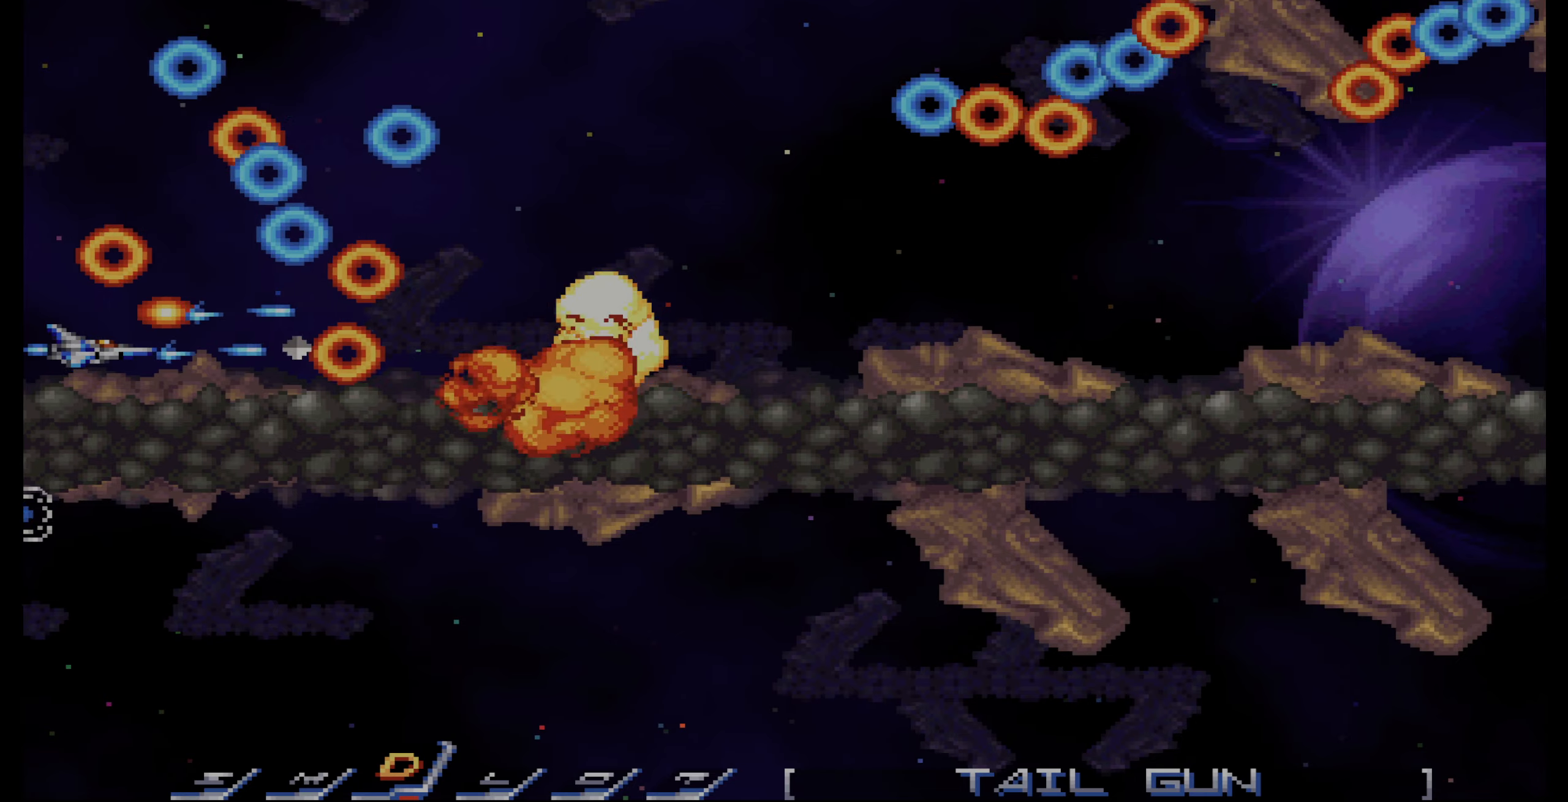
{"buttons": ["CROSS", "DPAD_UP"], "events": [[150, "DPAD_UP", "down"], [217, "DPAD_UP", "up"], [367, "DPAD_RIGHT", "down"], [484, "DPAD_RIGHT", "up"], [484, "DPAD_UP", "down"]]}